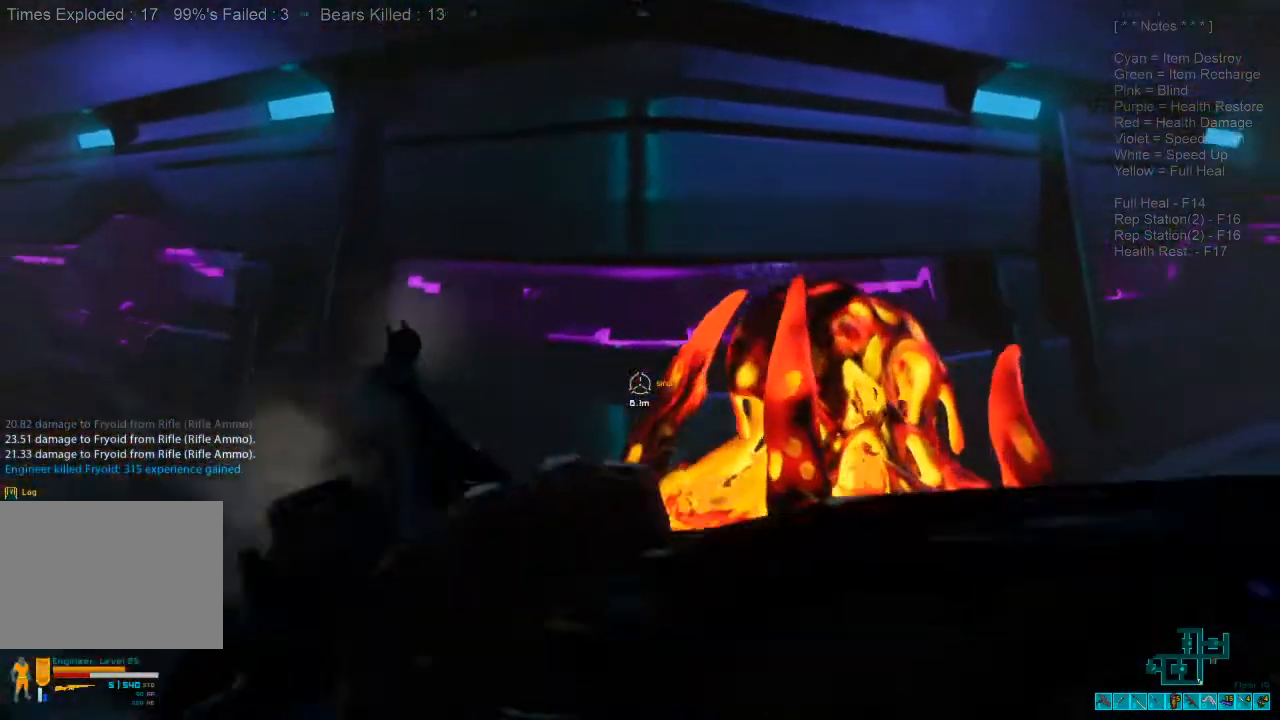
Gameplay with keyboard and mouse; each line is a JSON object with the keys and mouse buttons held at the frame after it. "events" lists presses ("down") and releases ("up") of "1", "2", "3", "4", "a", "alt", "c", "caps_lock", "ctrl", "d", "e", "f", "q", "r", "s", "shift", "space", "super", "tab", "tilde", "v", "w", "x", "z", "mouse_left", "mouse_wheel", "mouse_right", "mouse_mb4" and "mouse_mb5" between this image and that frame as [ms after this image, input, new state], when the widget could be followed in between. "mouse_left", "mouse_wheel", "mouse_right", "mouse_mb4", "mouse_mb5" = the "left", "wheel", "right", "mb4", "mb5" buttons of the "mouse" list. No other keys are recorded. "wheel" means that the mouse wheel is clicked or scrolled. Mouse movement is not recorded.
{"keys": ["d", "s"], "mouse": [], "events": [[100, "s", "down"], [233, "mouse_left", "down"], [333, "mouse_left", "up"], [400, "mouse_left", "down"], [500, "mouse_left", "up"]]}
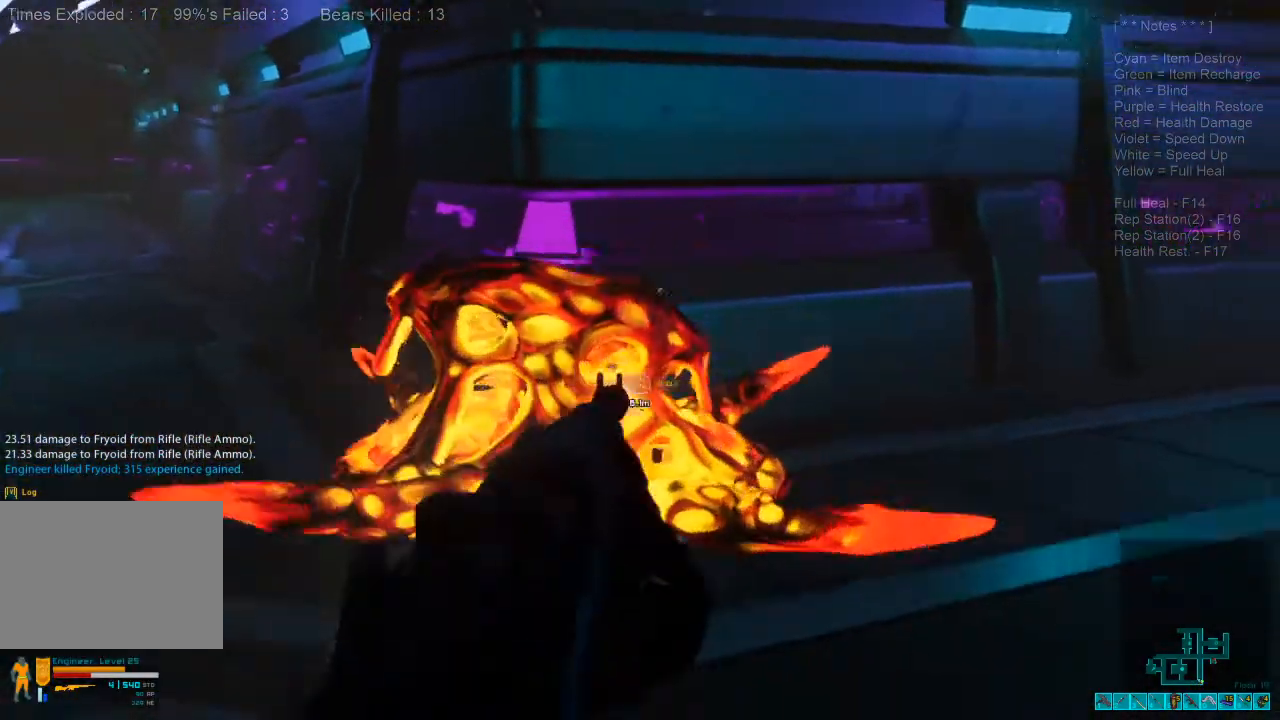
{"keys": ["d"], "mouse": [], "events": [[133, "s", "up"]]}
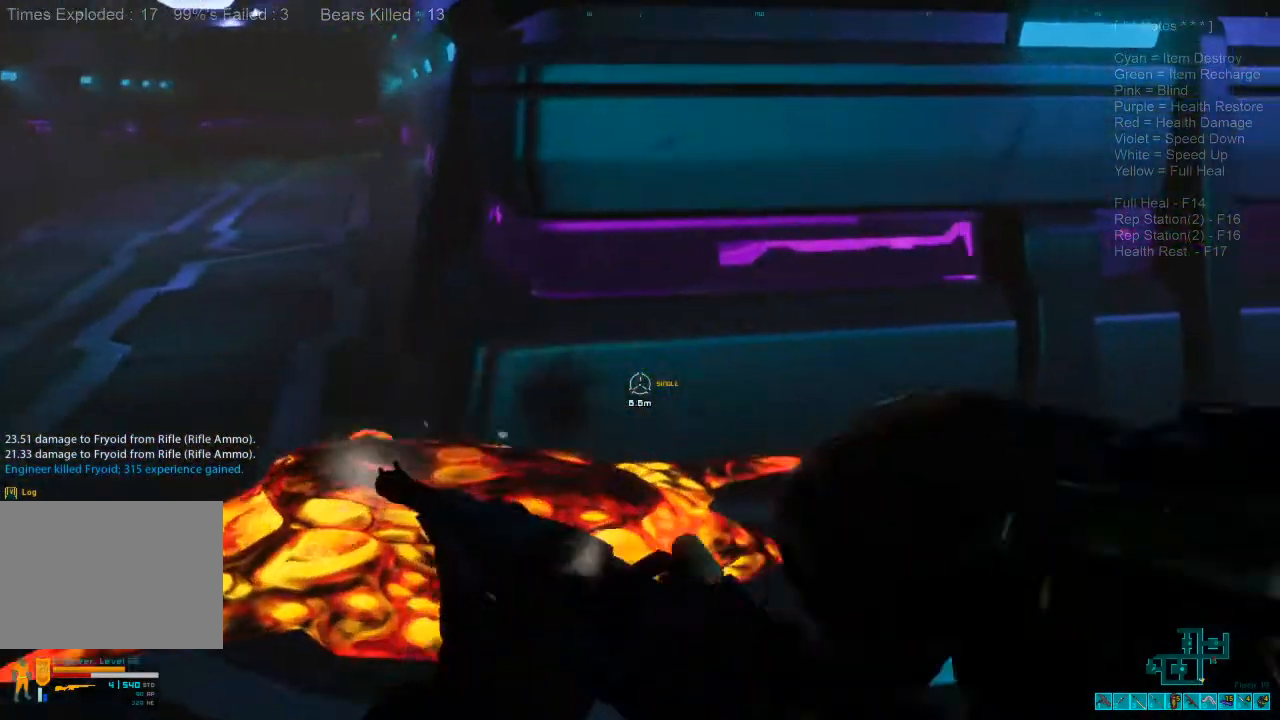
{"keys": ["w"], "mouse": [], "events": [[33, "w", "down"], [133, "d", "up"], [300, "r", "down"], [500, "r", "up"]]}
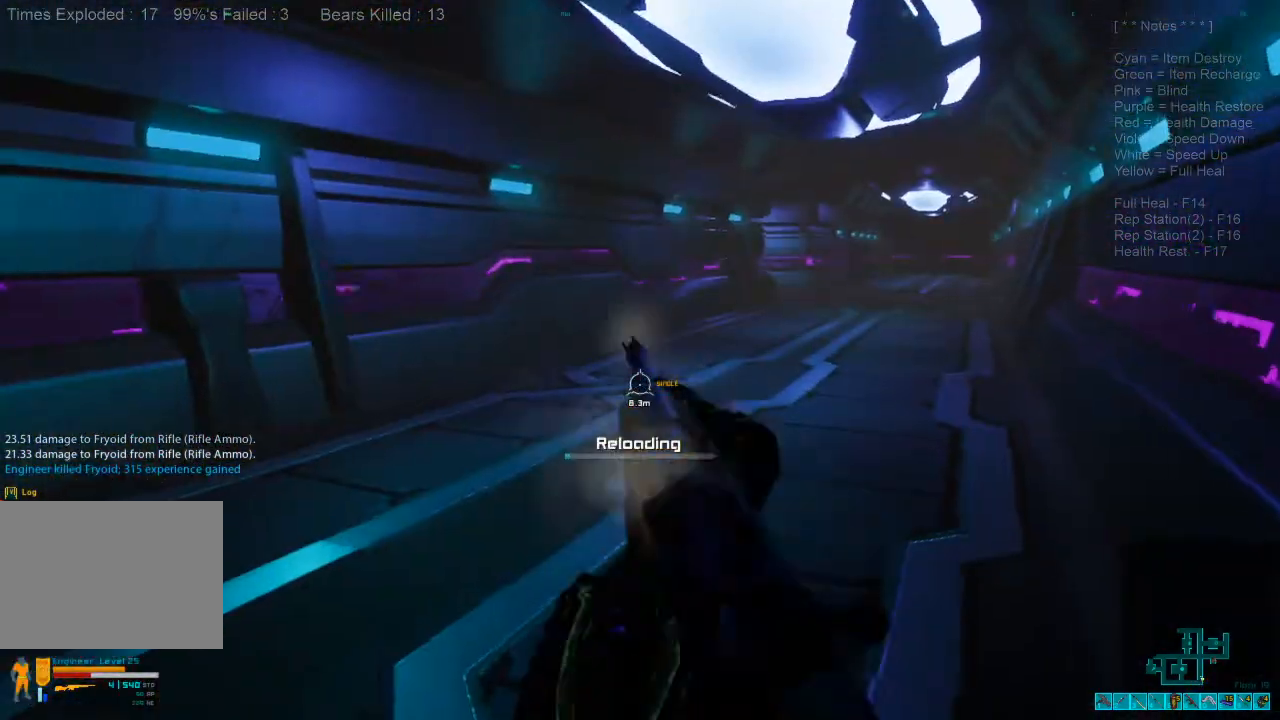
{"keys": ["shift", "w"], "mouse": [], "events": [[200, "shift", "down"]]}
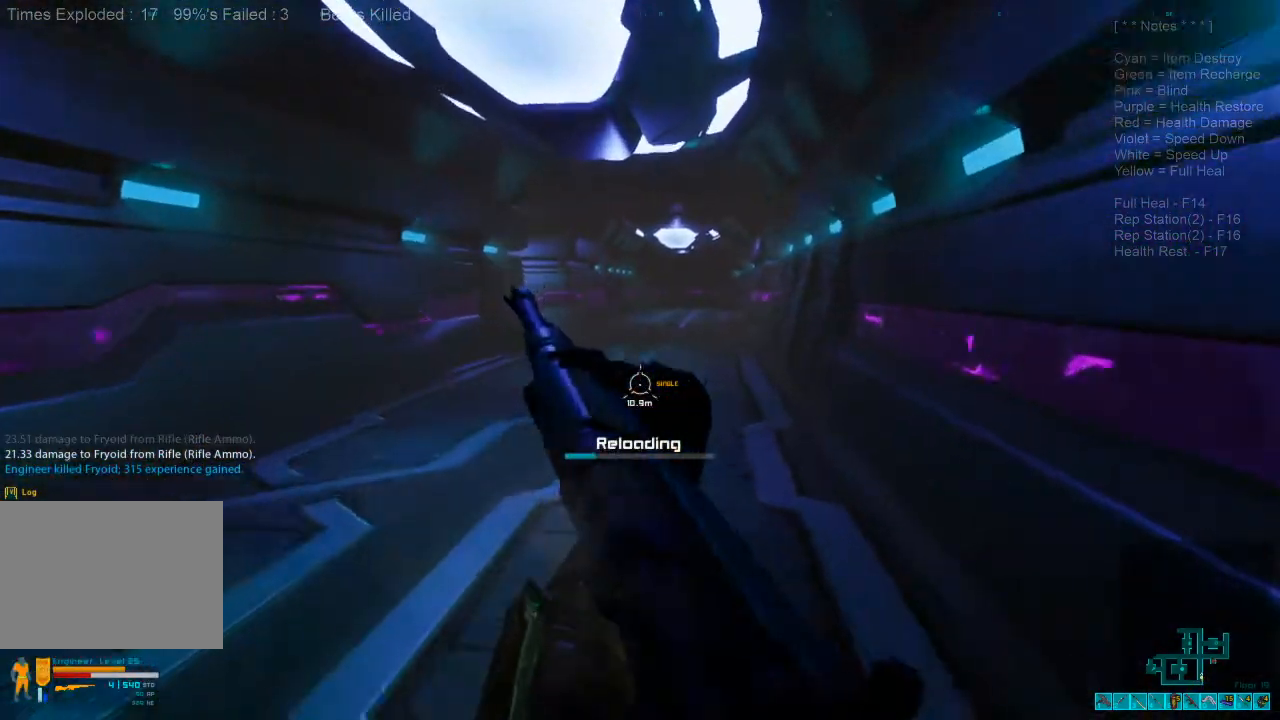
{"keys": ["shift", "w"], "mouse": [], "events": []}
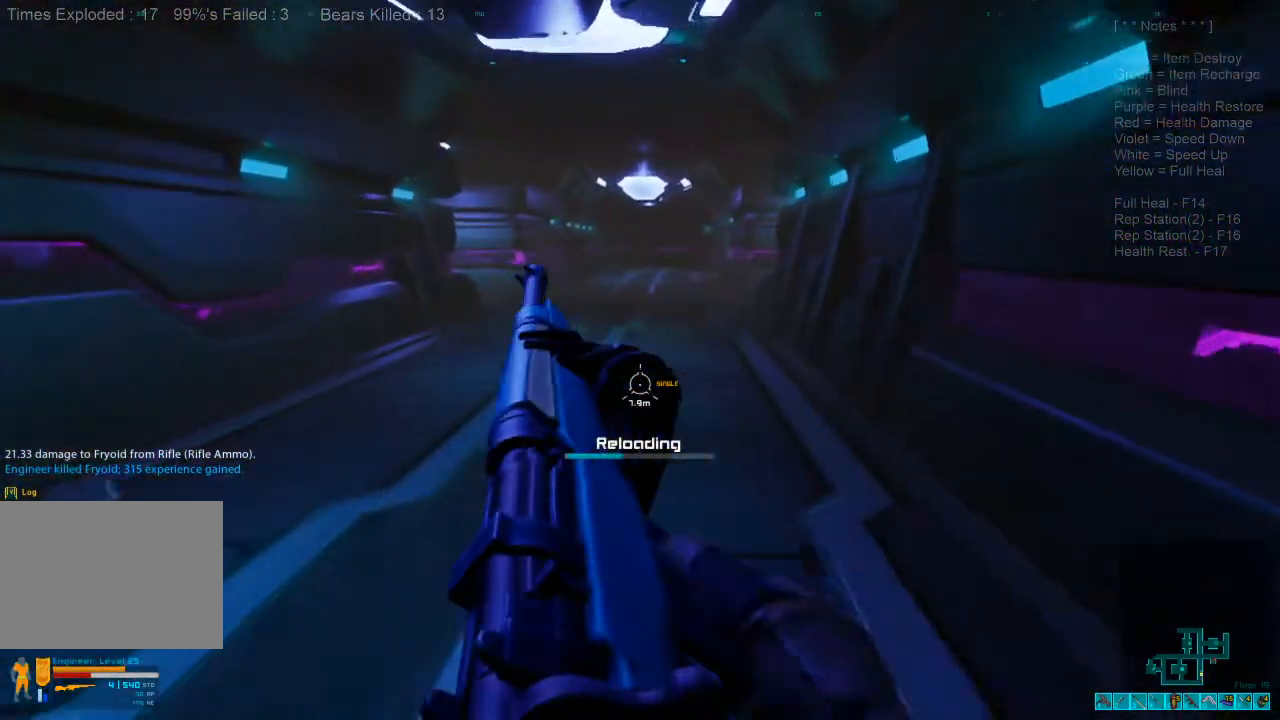
{"keys": ["shift", "w"], "mouse": [], "events": []}
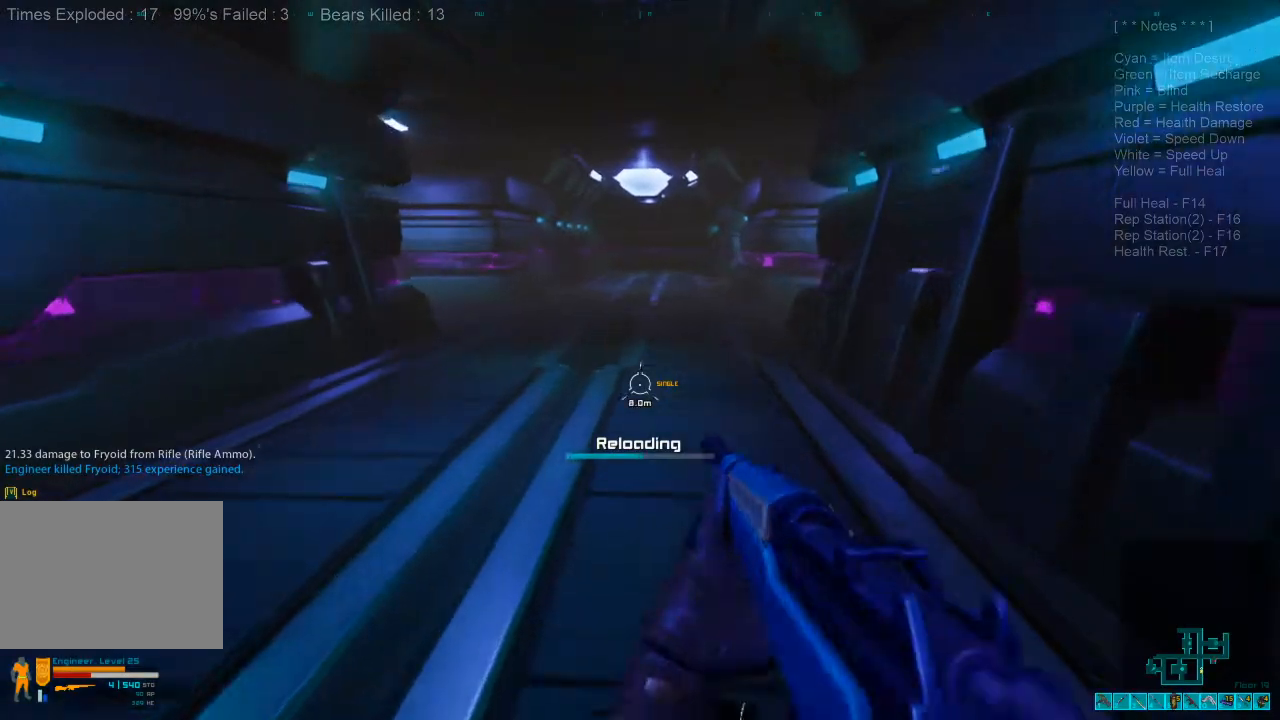
{"keys": ["shift", "w"], "mouse": [], "events": []}
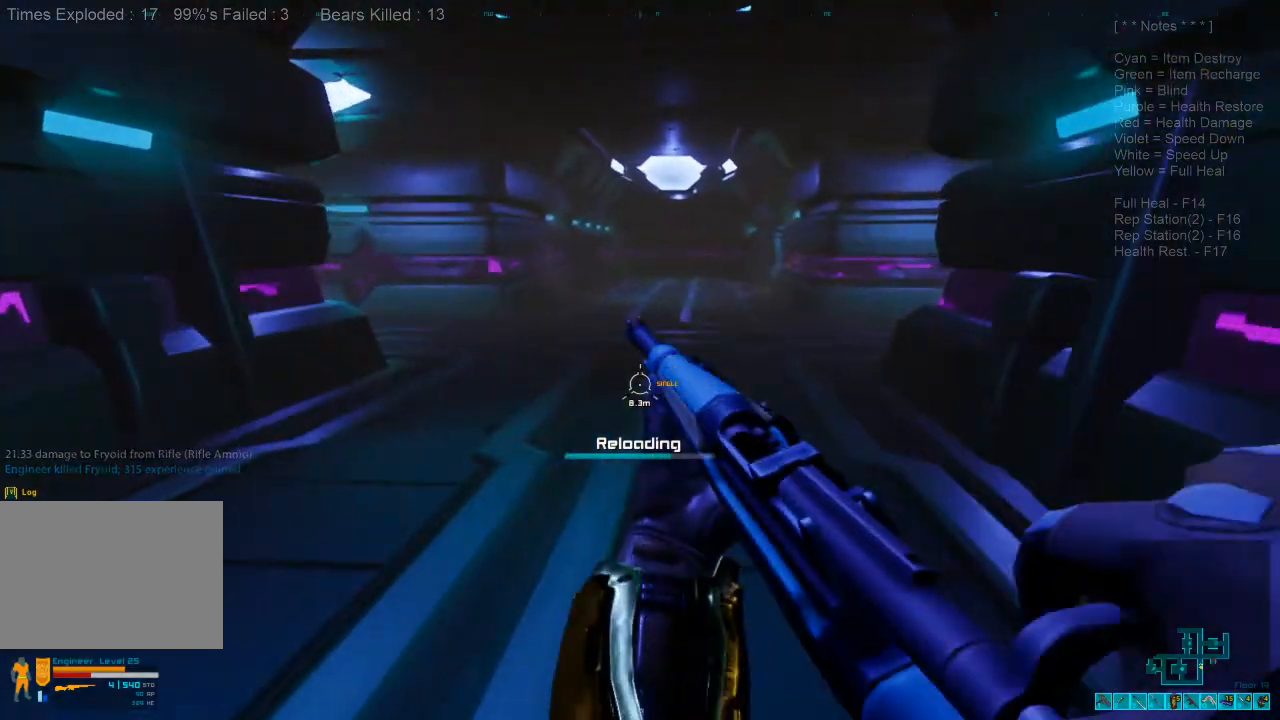
{"keys": ["shift", "w"], "mouse": [], "events": []}
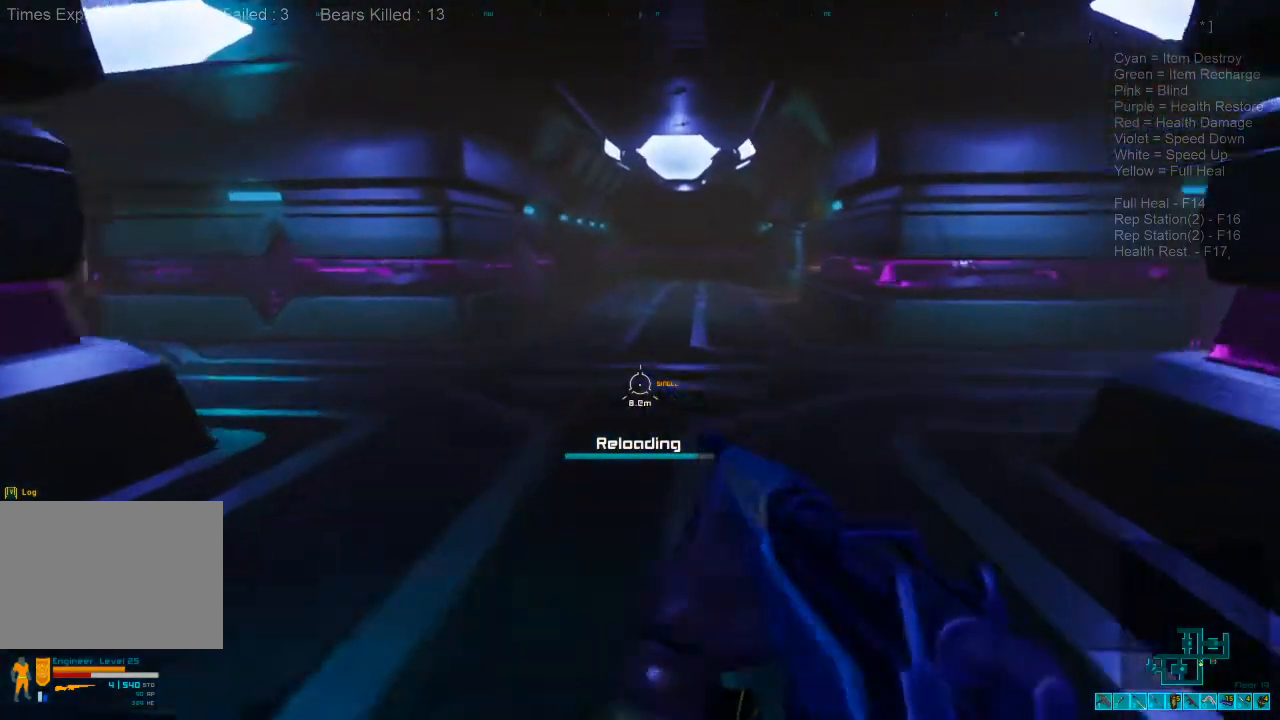
{"keys": ["d", "w"], "mouse": [], "events": [[367, "d", "down"], [500, "shift", "up"]]}
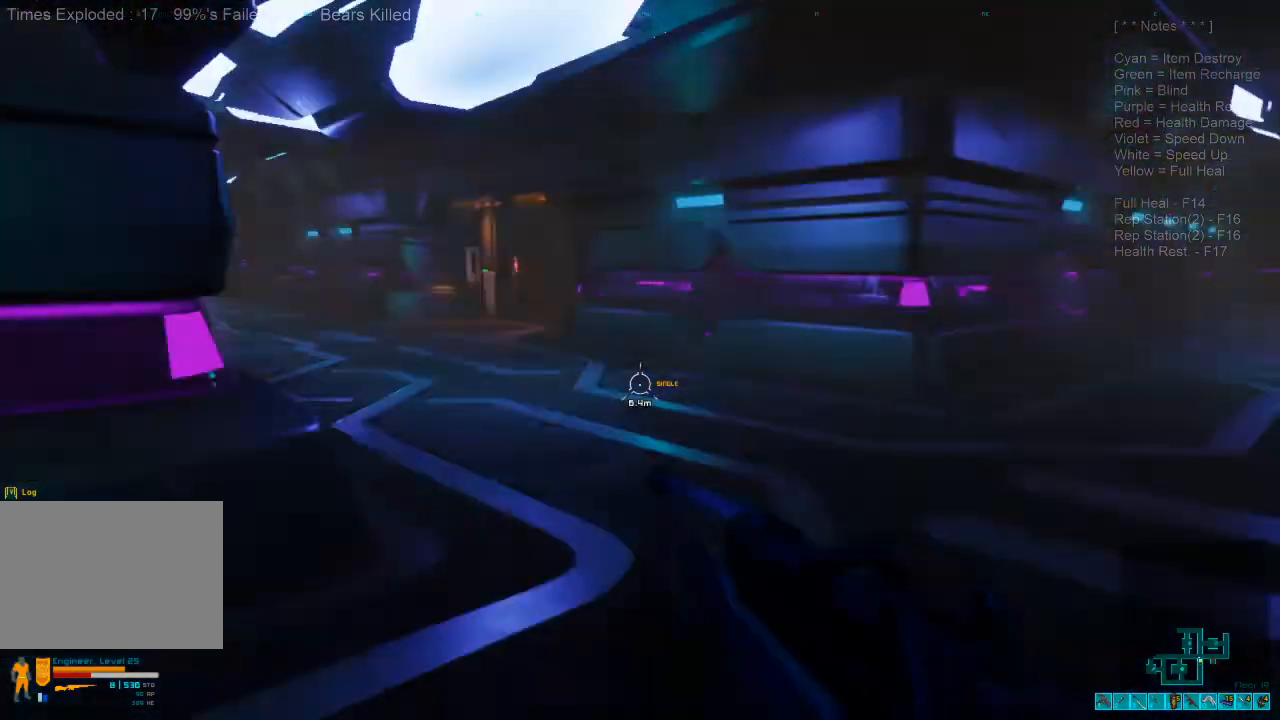
{"keys": ["d", "w"], "mouse": [], "events": []}
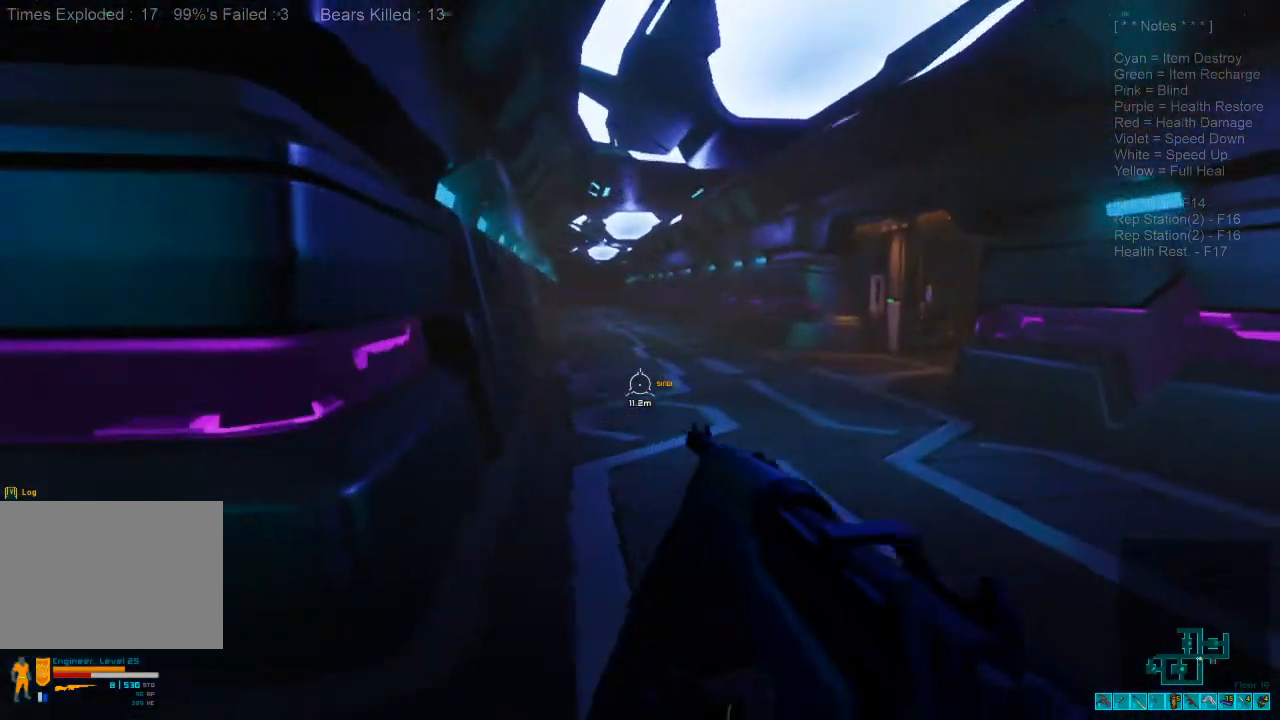
{"keys": ["a"], "mouse": [], "events": [[100, "a", "down"], [100, "d", "up"], [133, "w", "up"]]}
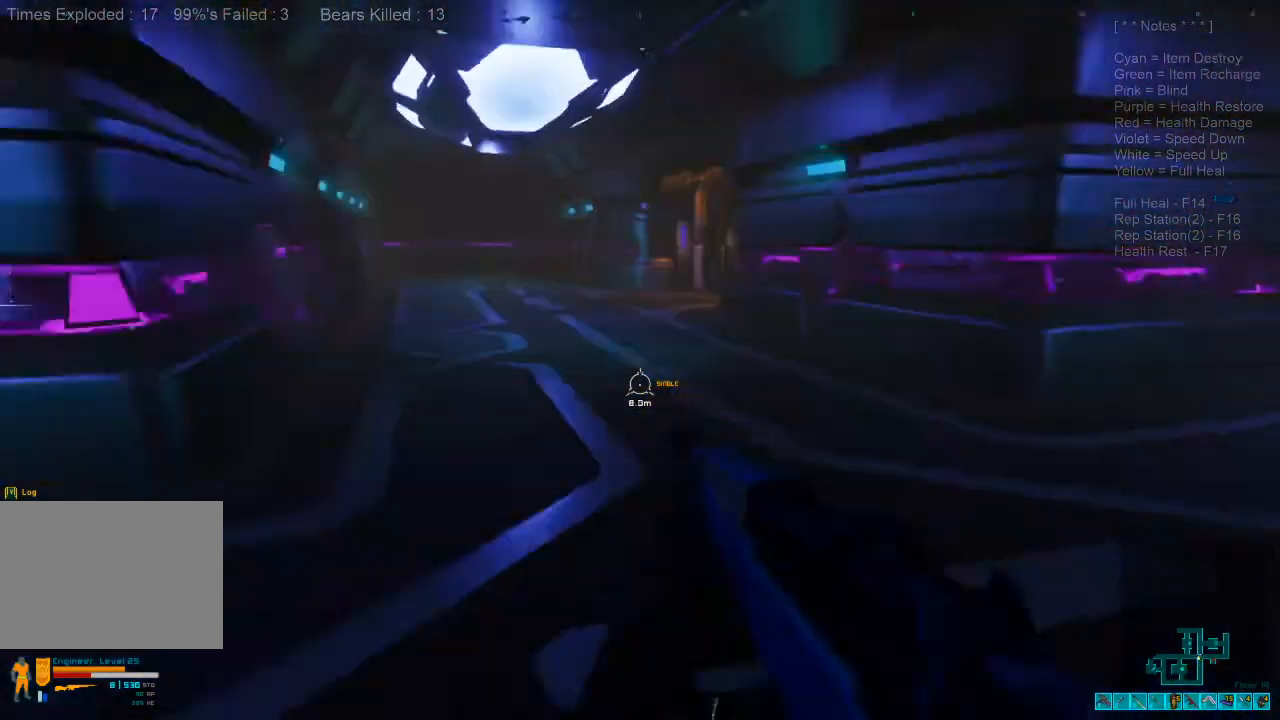
{"keys": ["a", "w"], "mouse": ["right"], "events": [[33, "w", "down"], [467, "mouse_right", "down"]]}
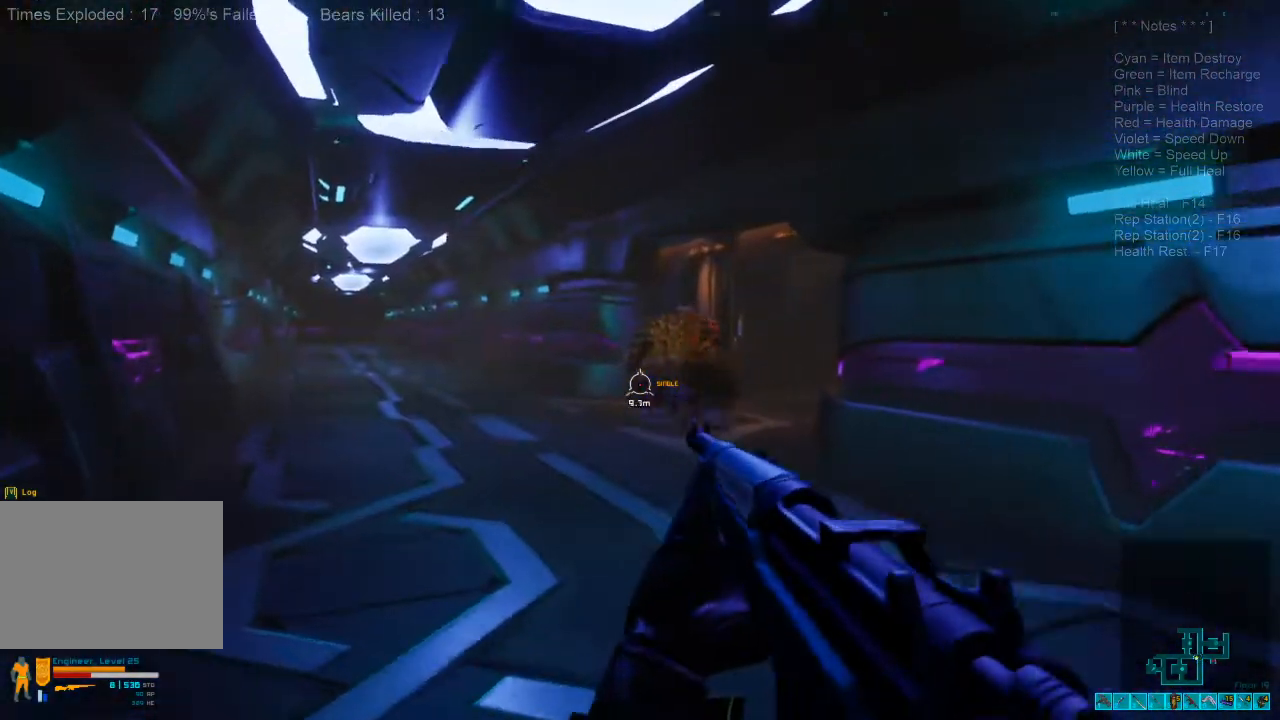
{"keys": ["s"], "mouse": ["left"], "events": [[67, "a", "up"], [67, "w", "up"], [100, "mouse_right", "up"], [133, "d", "down"], [167, "s", "down"], [333, "mouse_left", "down"], [467, "d", "up"]]}
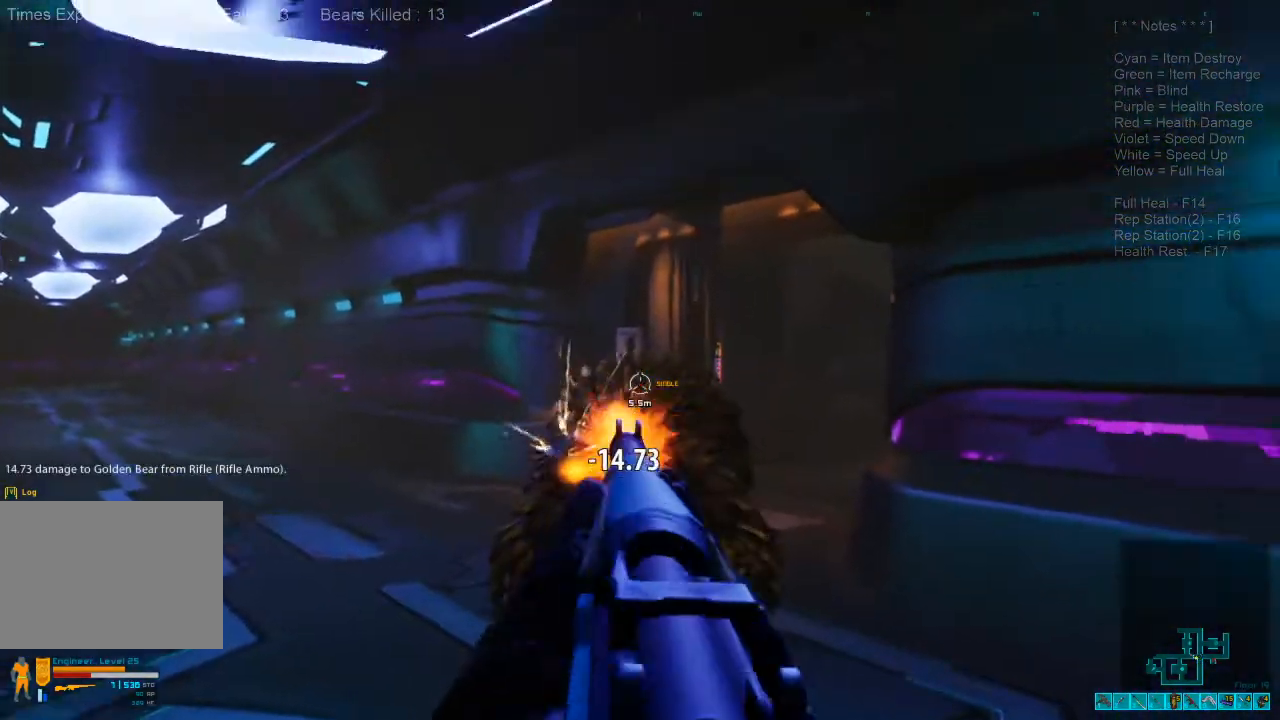
{"keys": ["s"], "mouse": [], "events": [[33, "mouse_left", "up"]]}
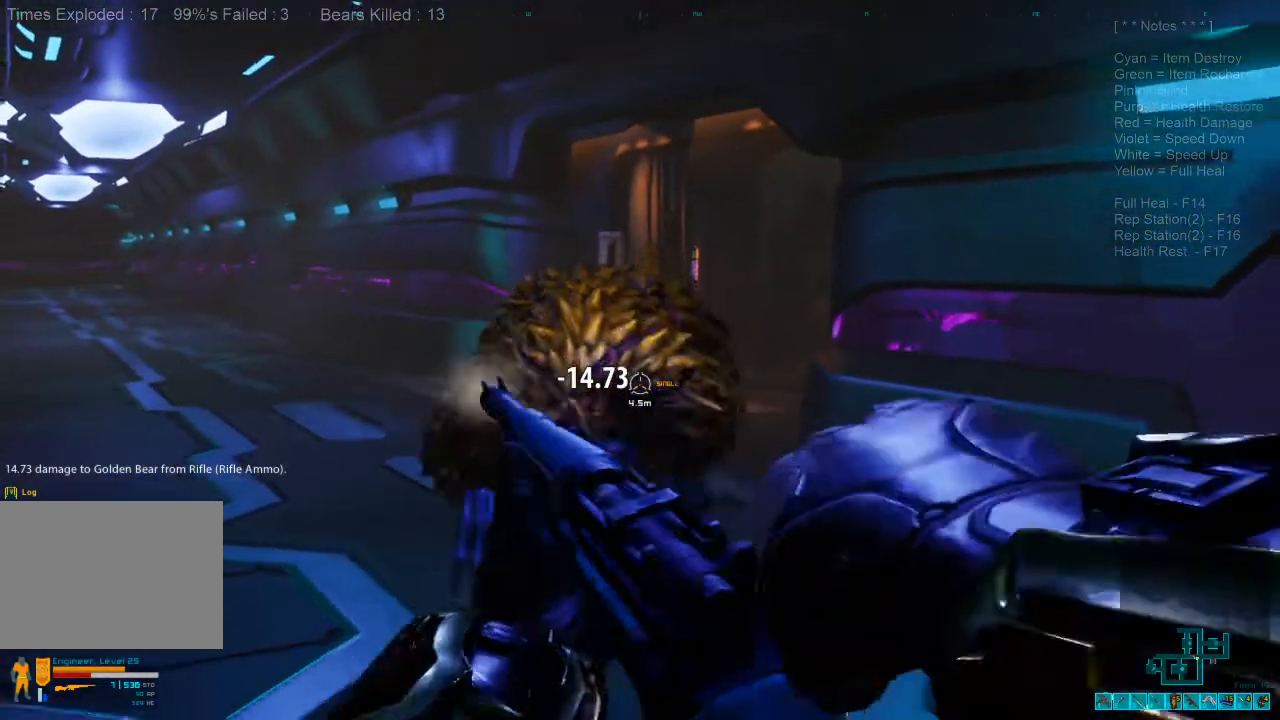
{"keys": ["s"], "mouse": [], "events": []}
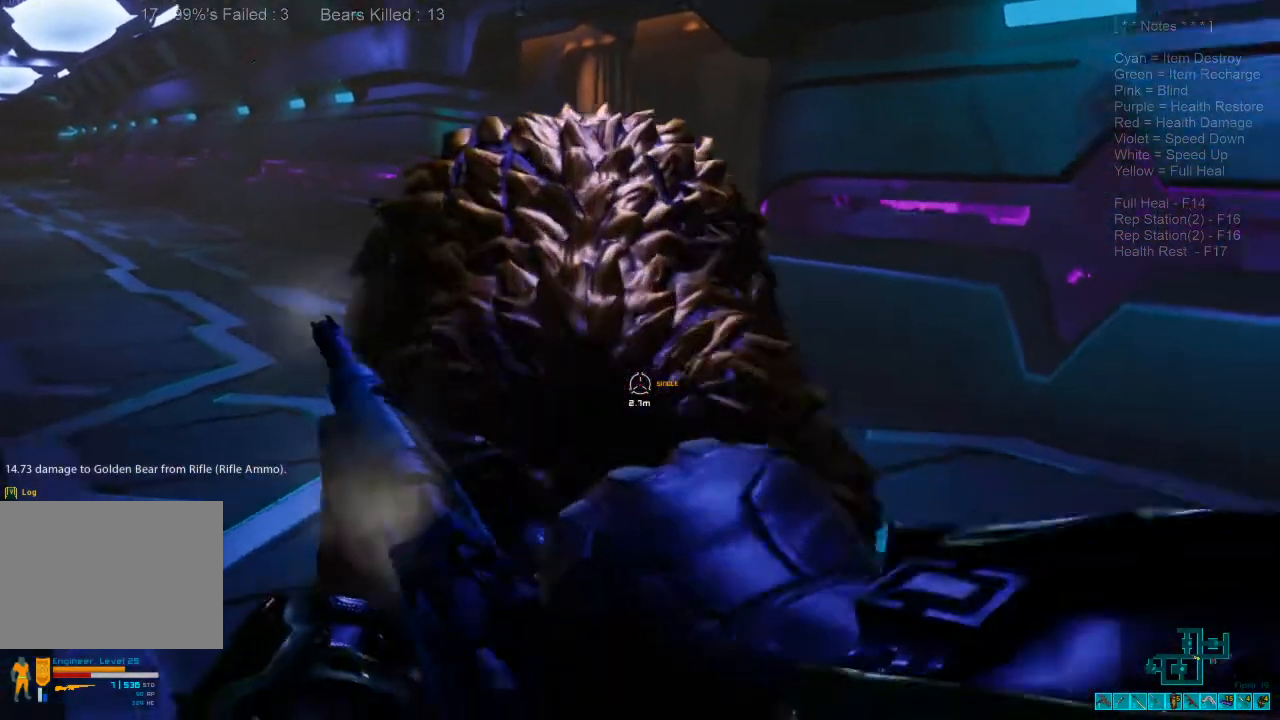
{"keys": ["s"], "mouse": [], "events": [[33, "mouse_left", "down"], [133, "mouse_left", "up"], [200, "mouse_left", "down"], [333, "mouse_left", "up"], [400, "mouse_left", "down"], [500, "mouse_left", "up"]]}
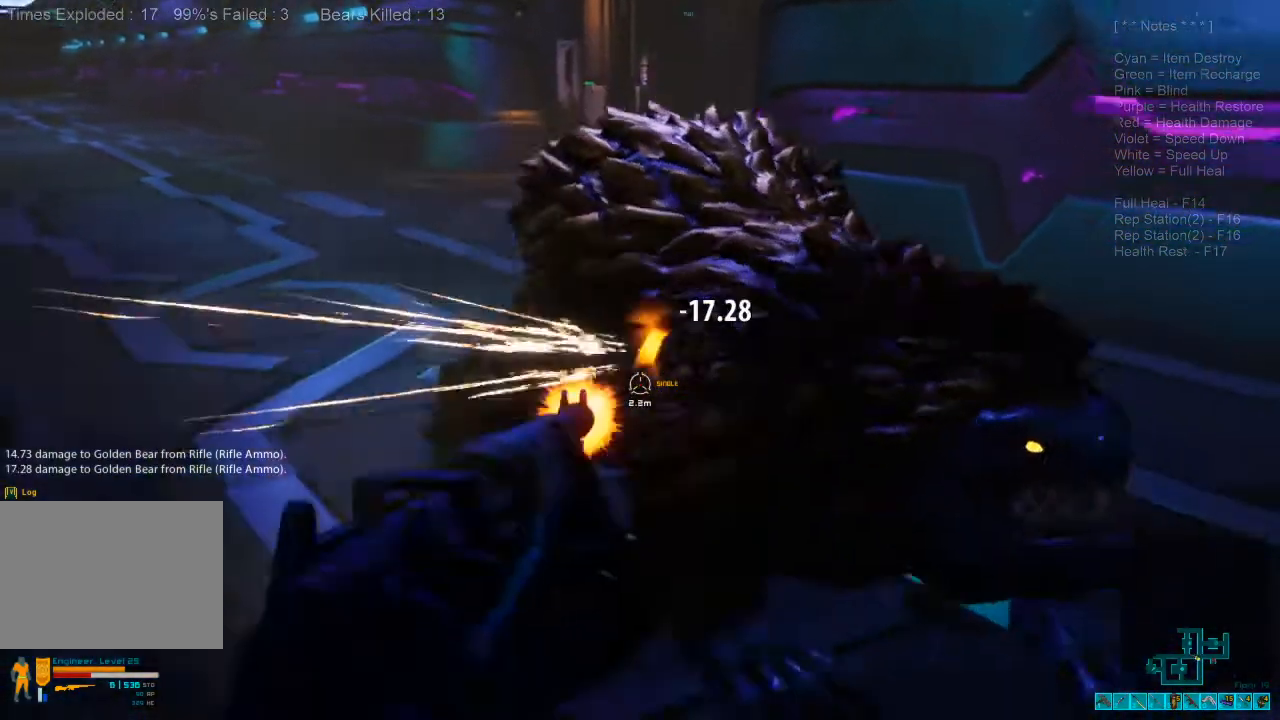
{"keys": ["s"], "mouse": [], "events": [[67, "mouse_left", "down"], [200, "mouse_left", "up"]]}
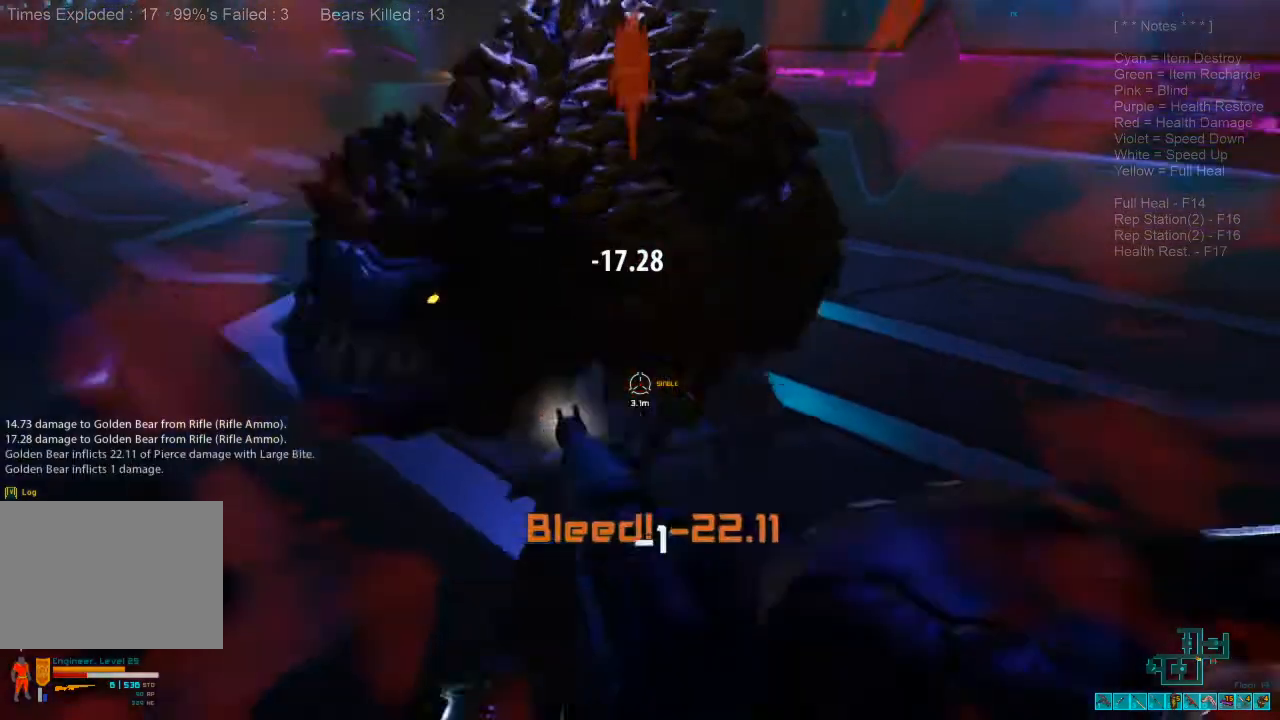
{"keys": ["s"], "mouse": [], "events": [[400, "mouse_left", "down"], [500, "mouse_left", "up"]]}
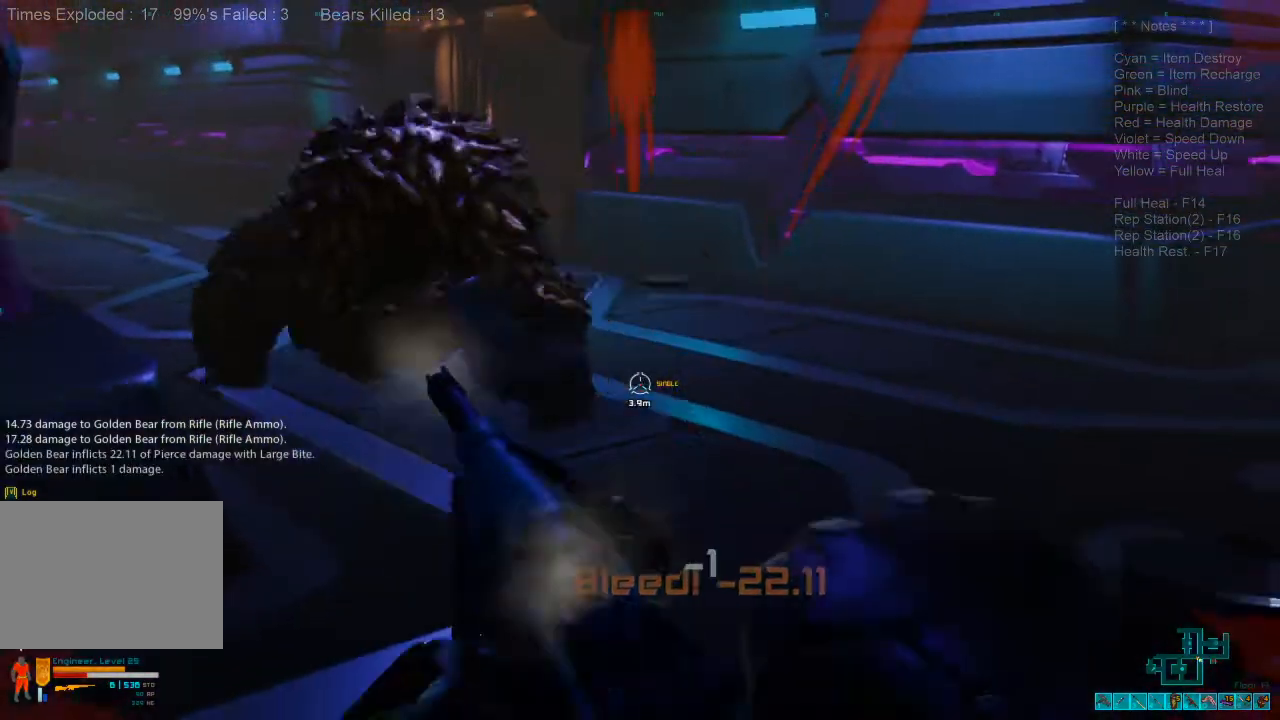
{"keys": ["d", "w"], "mouse": [], "events": [[200, "s", "up"], [233, "d", "down"], [367, "w", "down"]]}
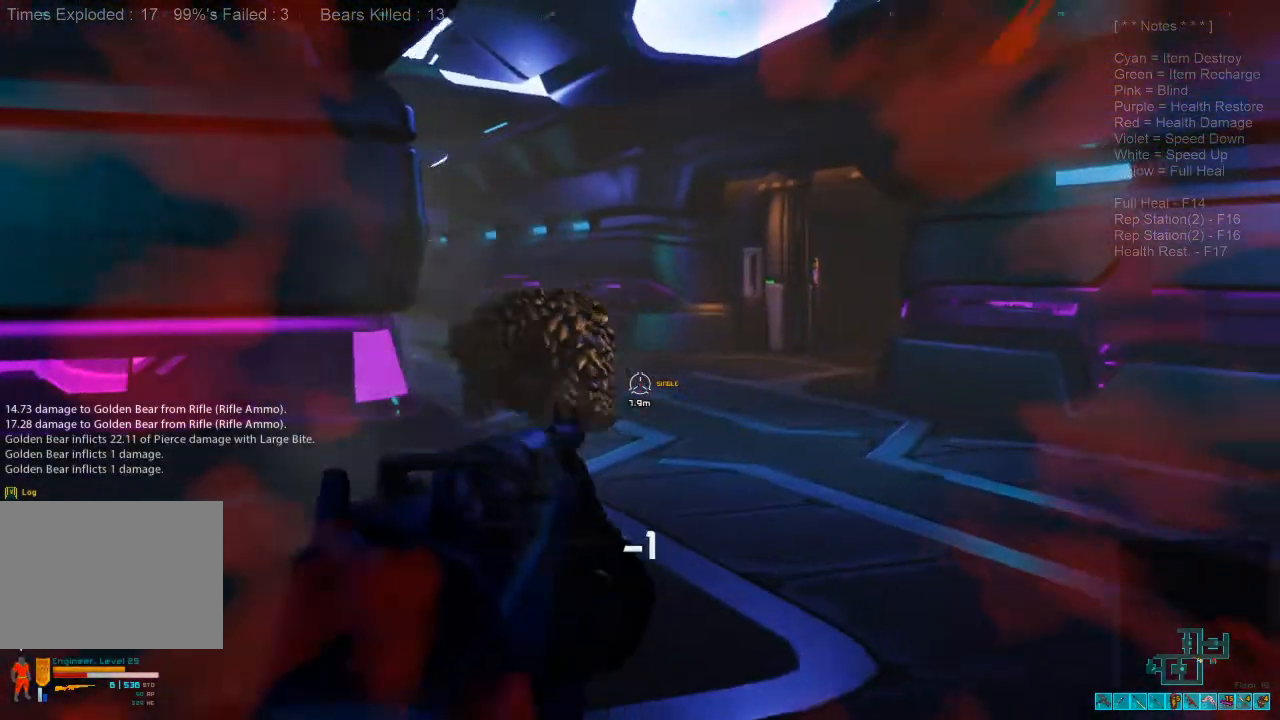
{"keys": ["d", "w"], "mouse": ["left"], "events": [[467, "mouse_left", "down"]]}
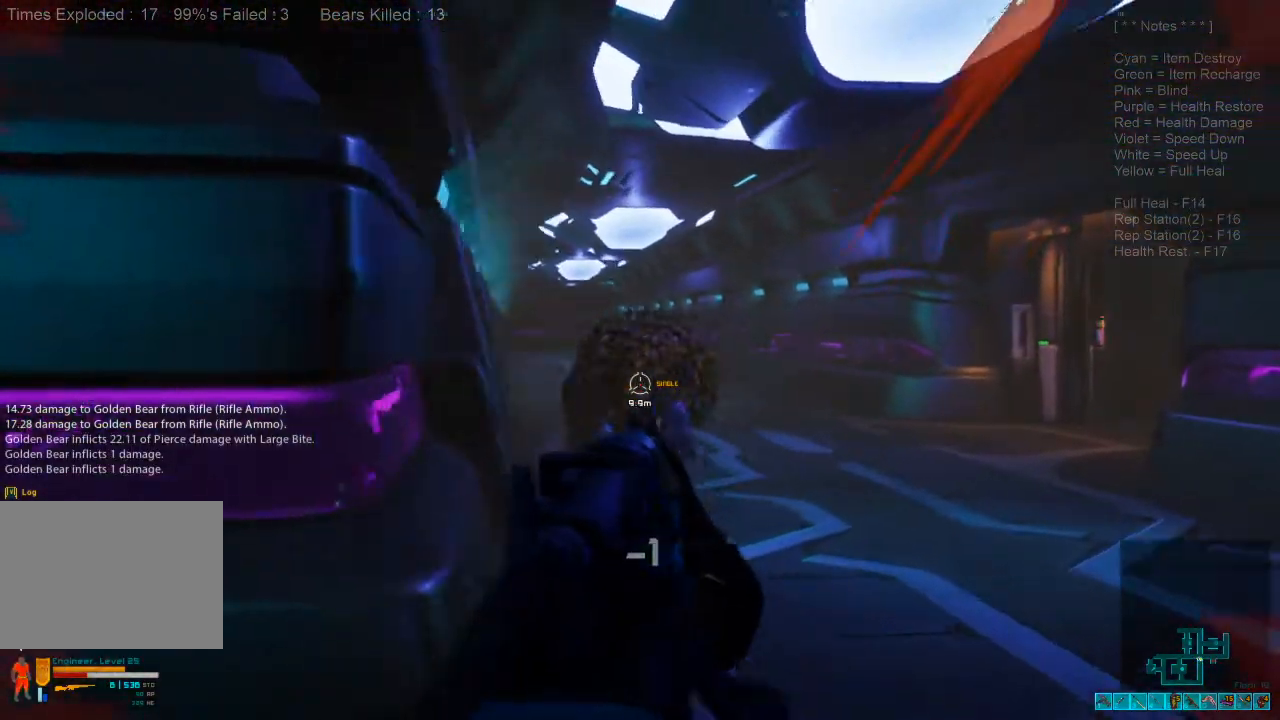
{"keys": ["d", "w"], "mouse": [], "events": [[133, "mouse_left", "up"]]}
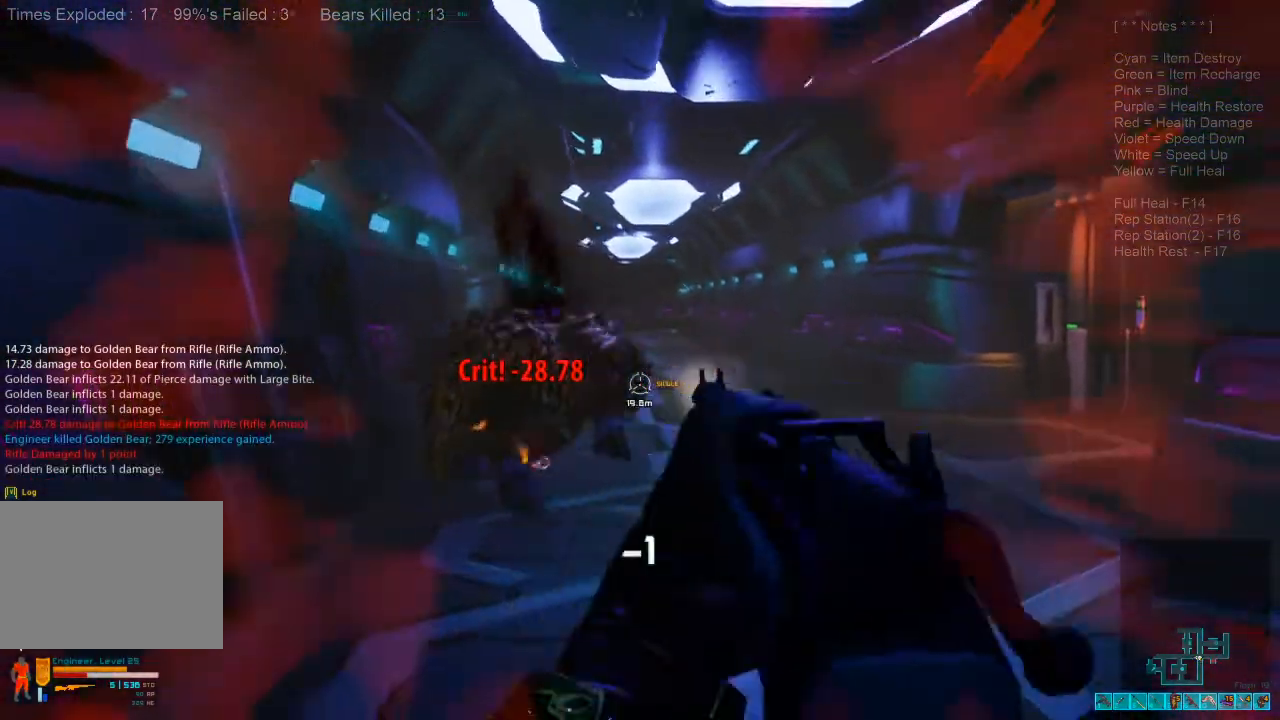
{"keys": ["w"], "mouse": [], "events": [[233, "d", "up"]]}
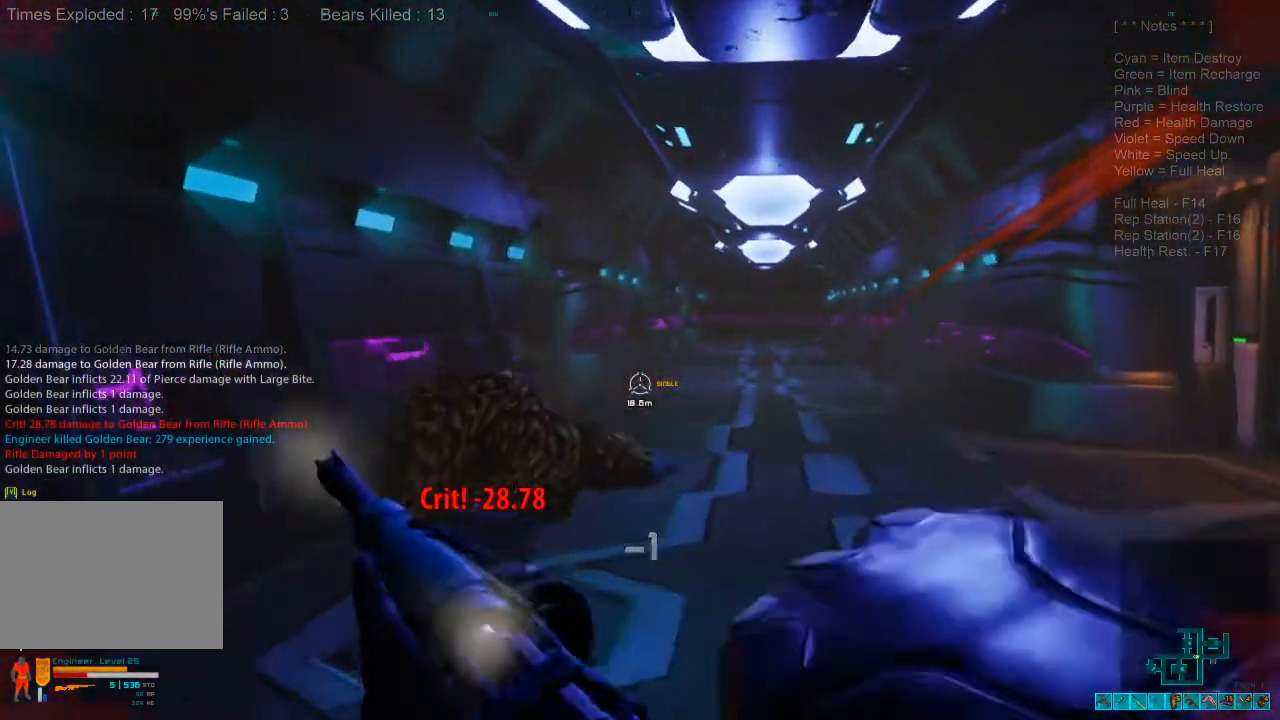
{"keys": ["w"], "mouse": [], "events": []}
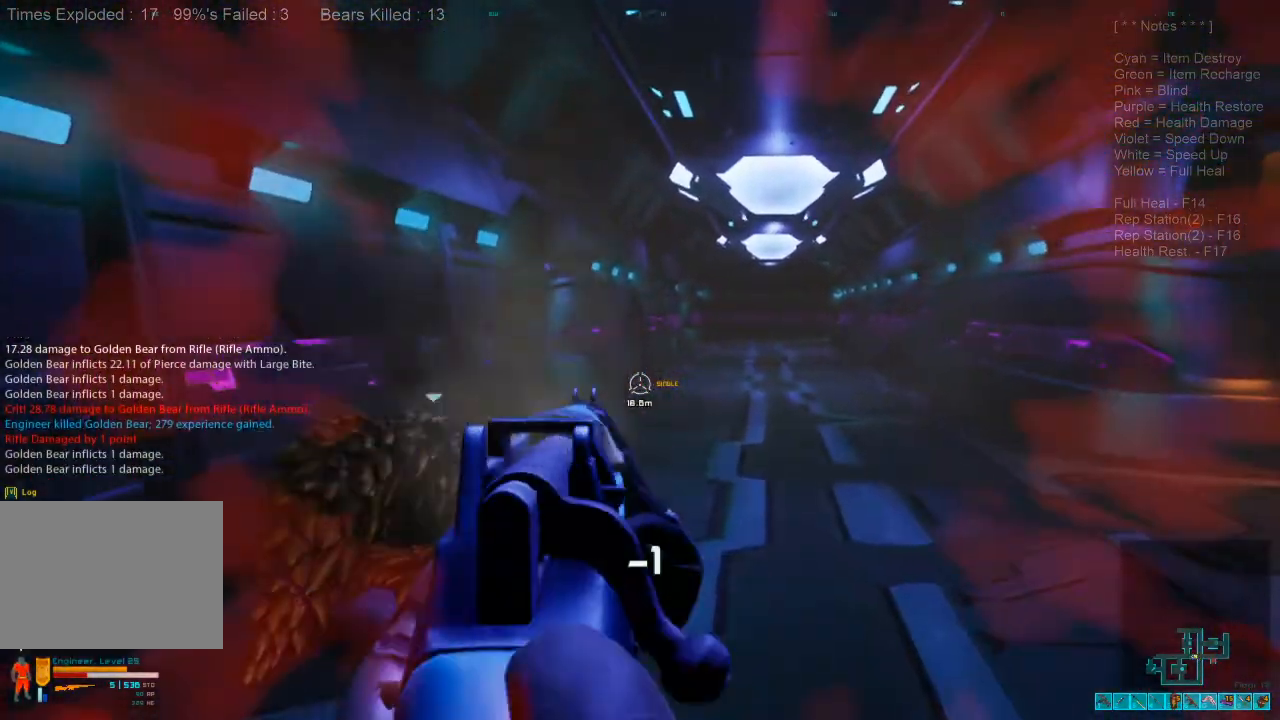
{"keys": ["space", "w"], "mouse": [], "events": [[200, "a", "down"], [233, "space", "down"], [333, "space", "up"], [400, "a", "up"], [467, "space", "down"]]}
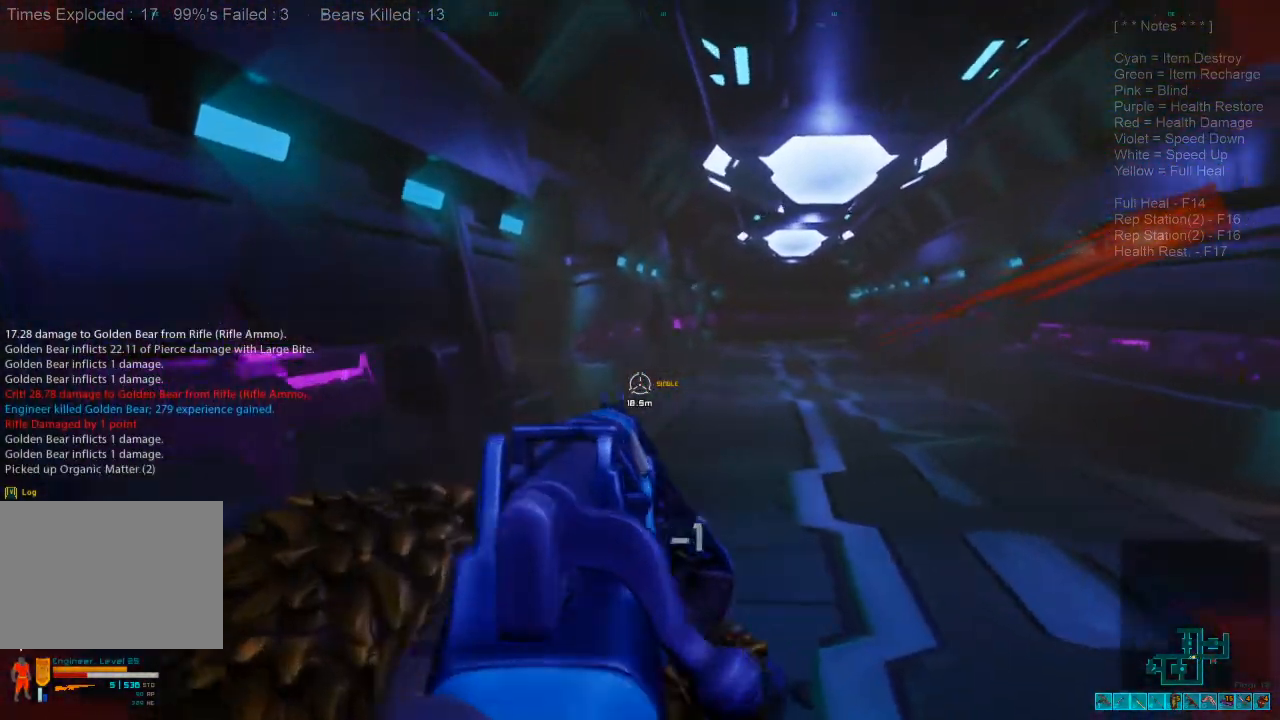
{"keys": ["w"], "mouse": [], "events": [[33, "space", "up"], [100, "space", "down"], [233, "space", "up"], [333, "r", "down"], [500, "r", "up"]]}
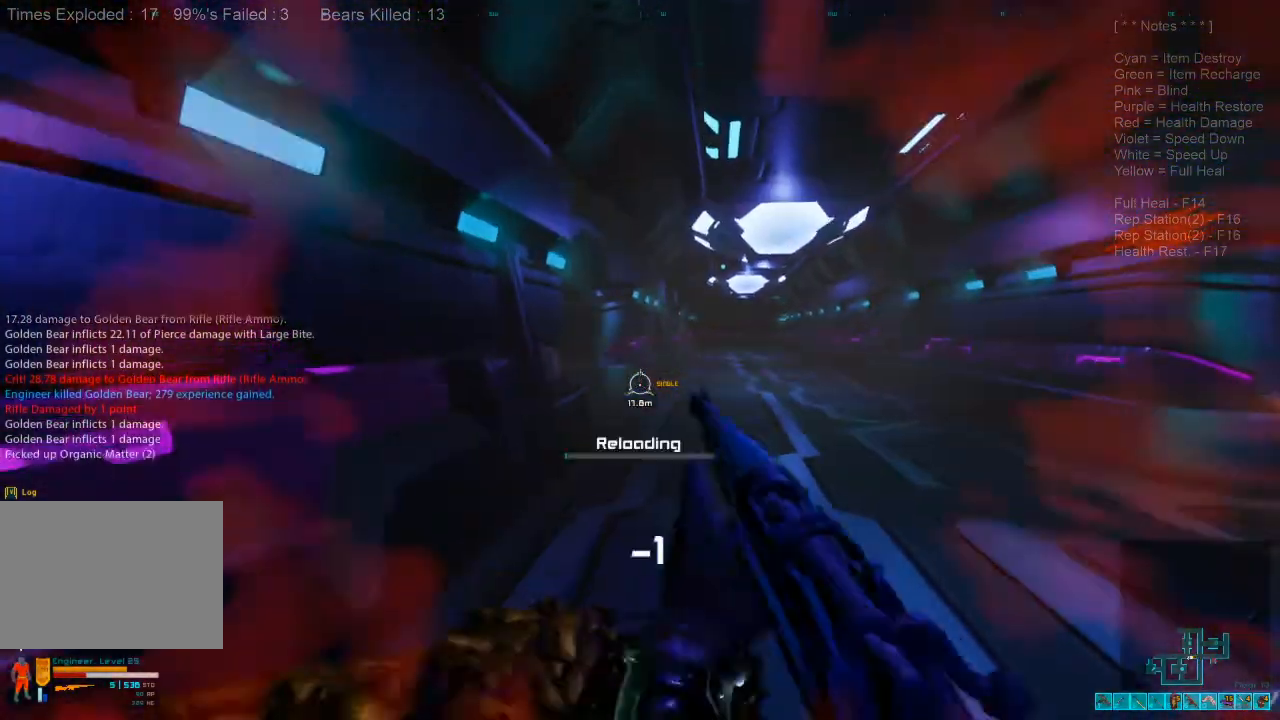
{"keys": ["a", "shift", "w"], "mouse": [], "events": [[67, "shift", "down"], [200, "a", "down"]]}
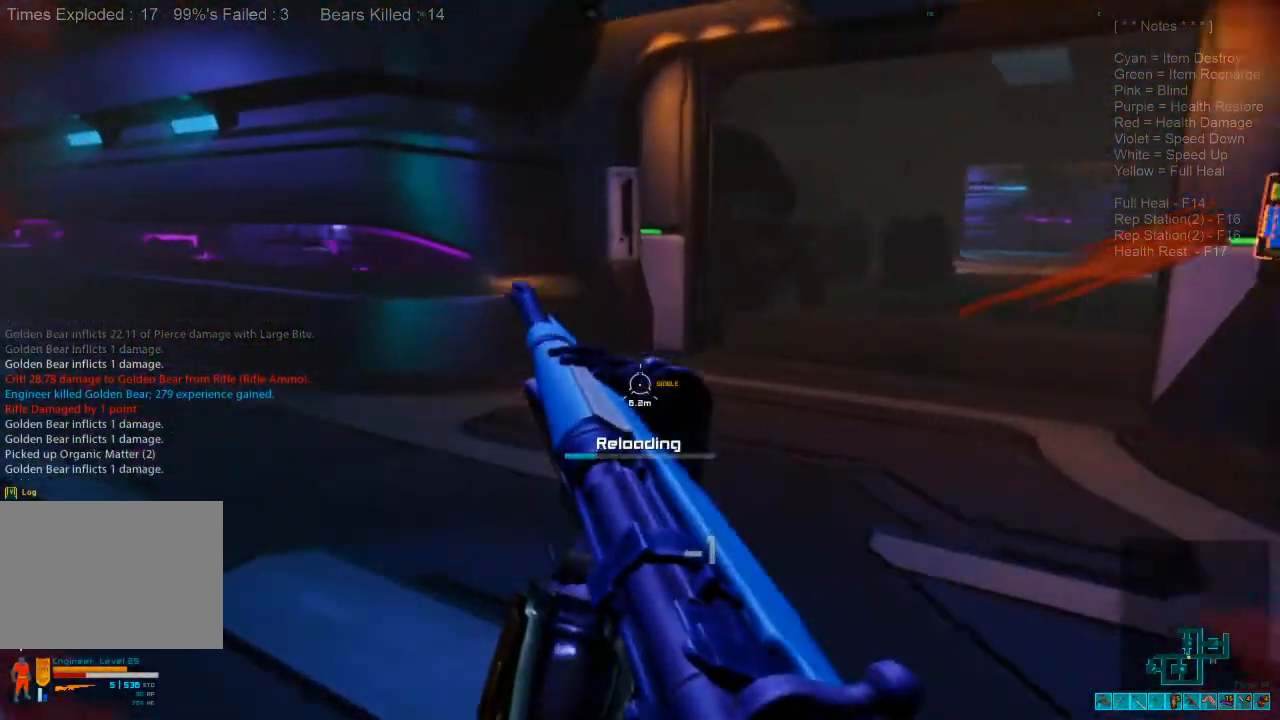
{"keys": ["a", "caps_lock", "w"], "mouse": [], "events": [[100, "shift", "up"], [433, "caps_lock", "down"]]}